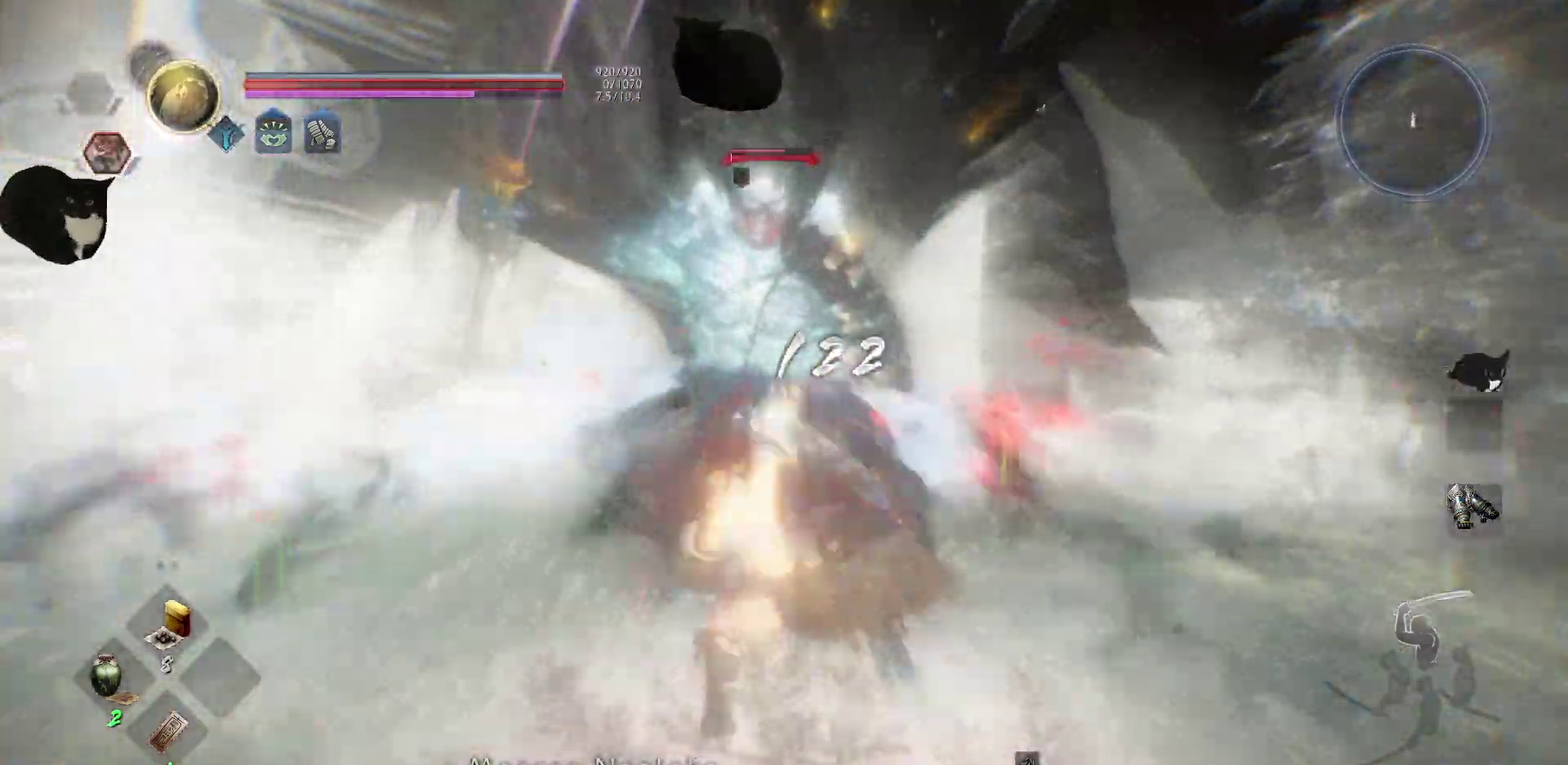
Gameplay with a controller (Xbox layout); each line is a JSON object with the inputs held at the frame after it (dt_ms = milliseconds from this image to that frame). "events" lists button and stick changes between this image and that frame as [ms after this image, input, new state], when the widget could be followed in between. Not read: left_stick.
{"dt_ms": 400, "buttons": [], "right_stick": "center", "events": []}
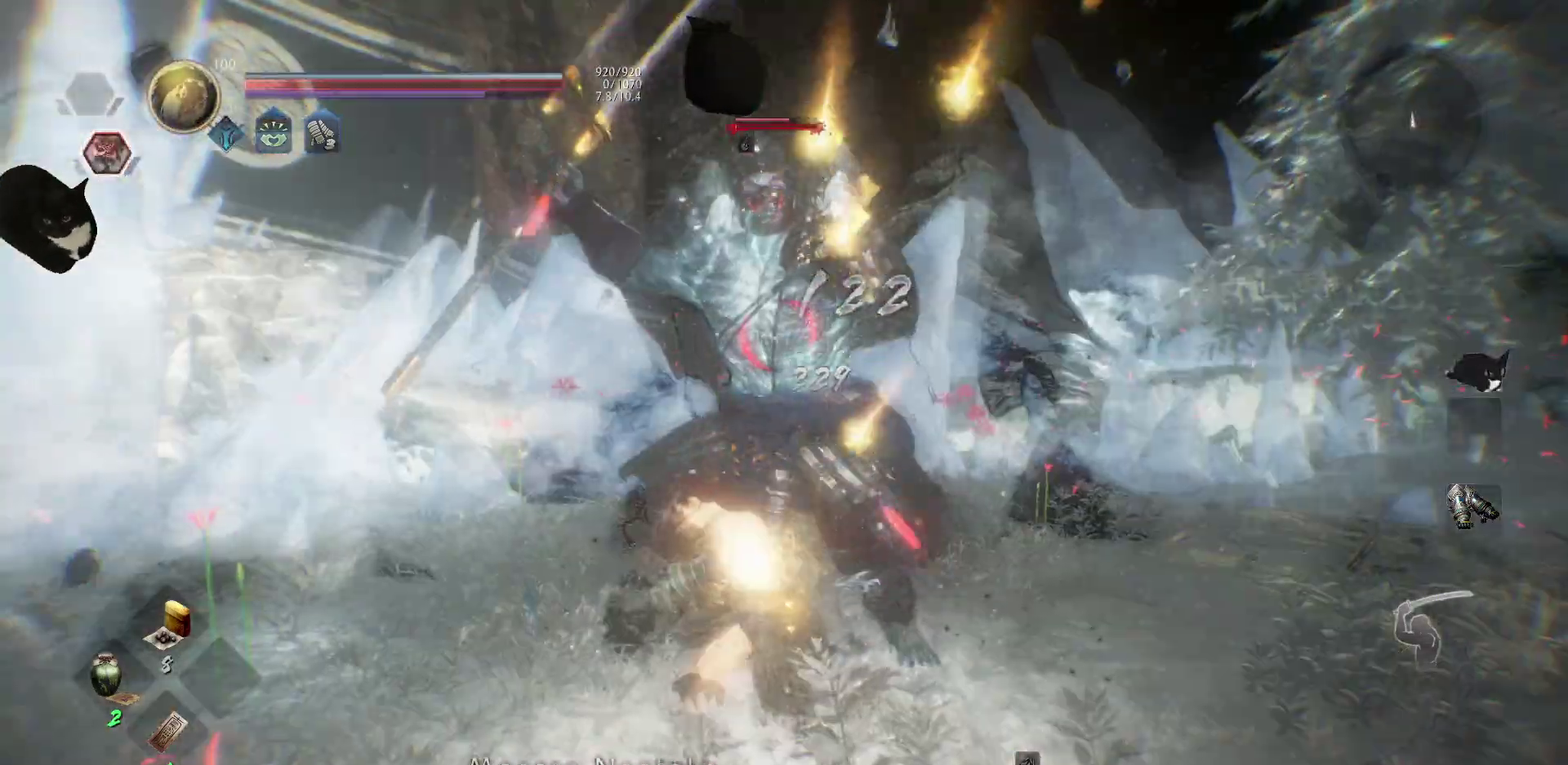
{"dt_ms": 600, "buttons": [], "right_stick": "center", "events": [[267, "X", "down"], [383, "X", "up"], [467, "X", "down"], [567, "X", "up"]]}
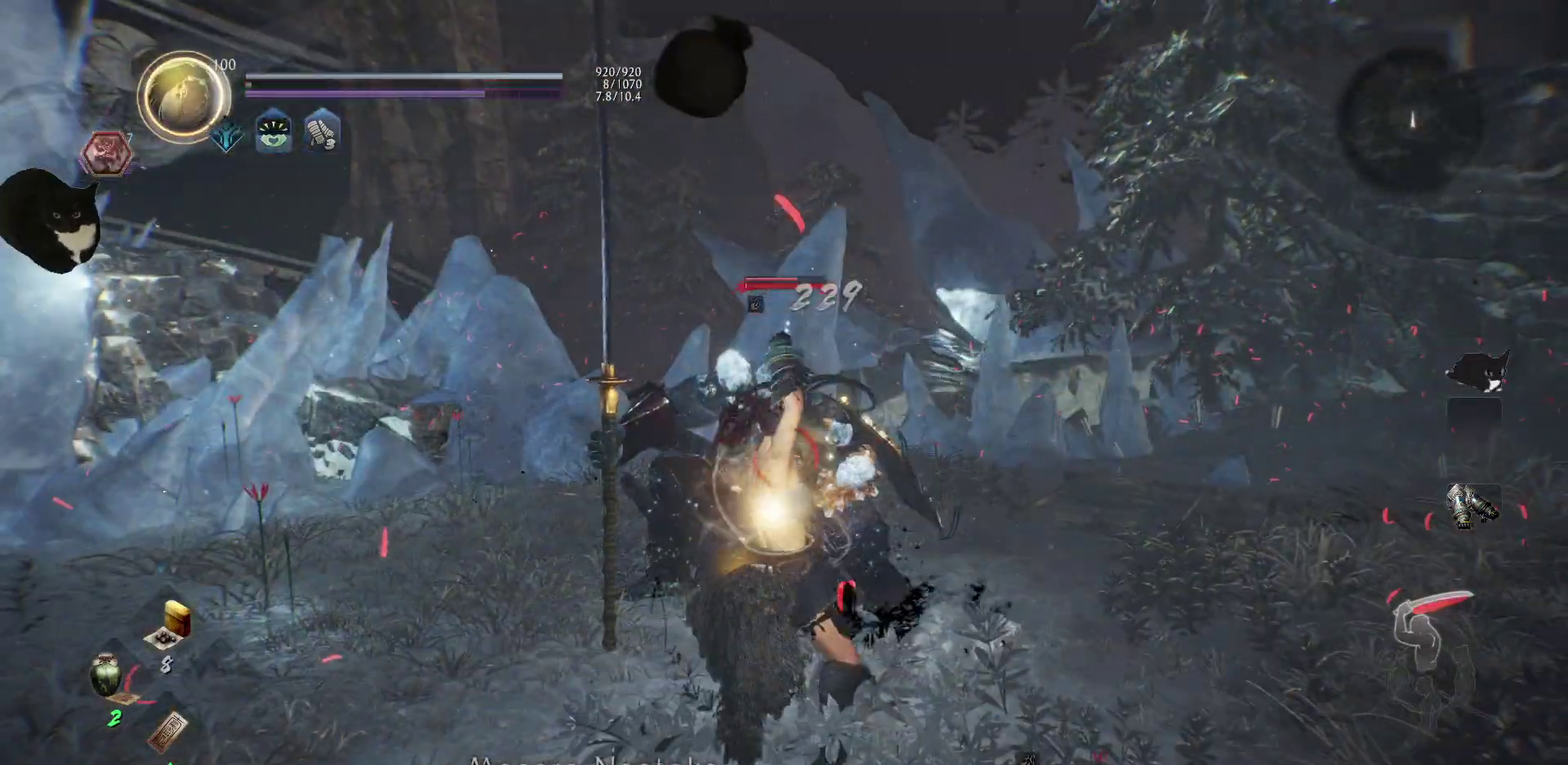
{"dt_ms": 300, "buttons": ["X"], "right_stick": "center", "events": [[233, "X", "down"]]}
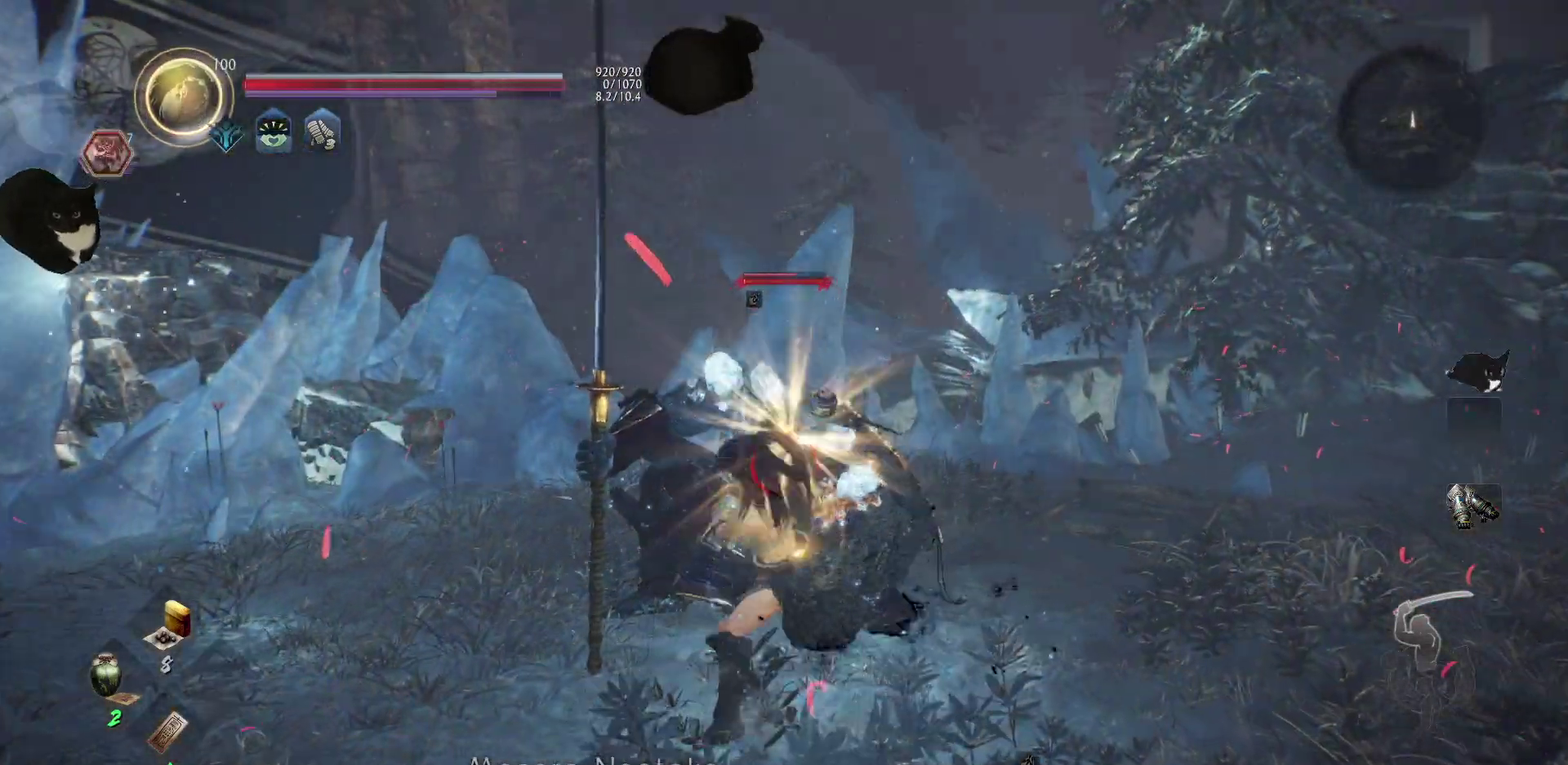
{"dt_ms": 800, "buttons": [], "right_stick": "center", "events": [[50, "X", "up"], [233, "X", "down"], [283, "X", "up"], [467, "Y", "down"], [567, "Y", "up"], [667, "Y", "down"], [750, "Y", "up"]]}
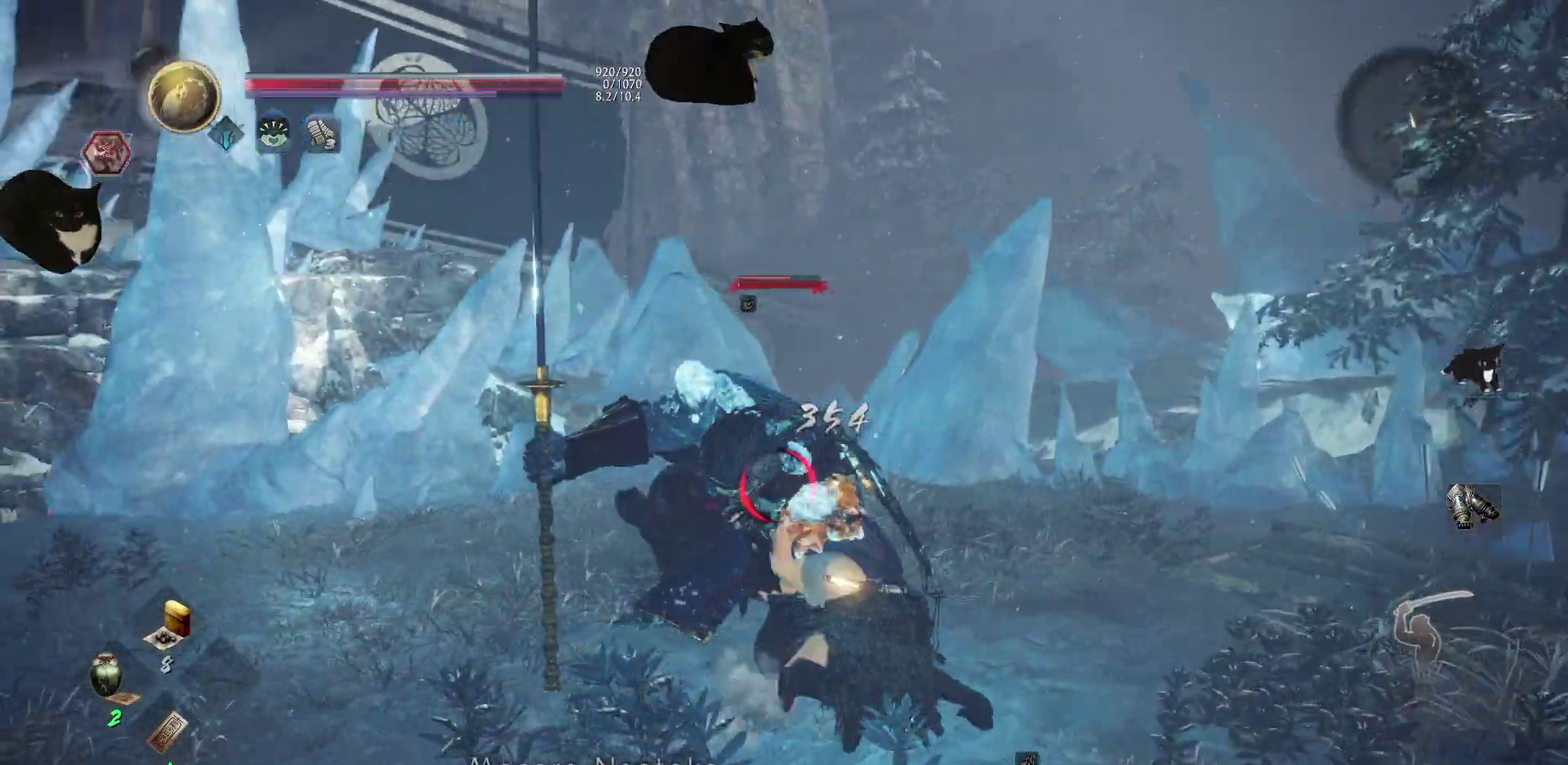
{"dt_ms": 400, "buttons": [], "right_stick": "center", "events": [[50, "Y", "down"], [133, "Y", "up"], [233, "Y", "down"], [333, "Y", "up"]]}
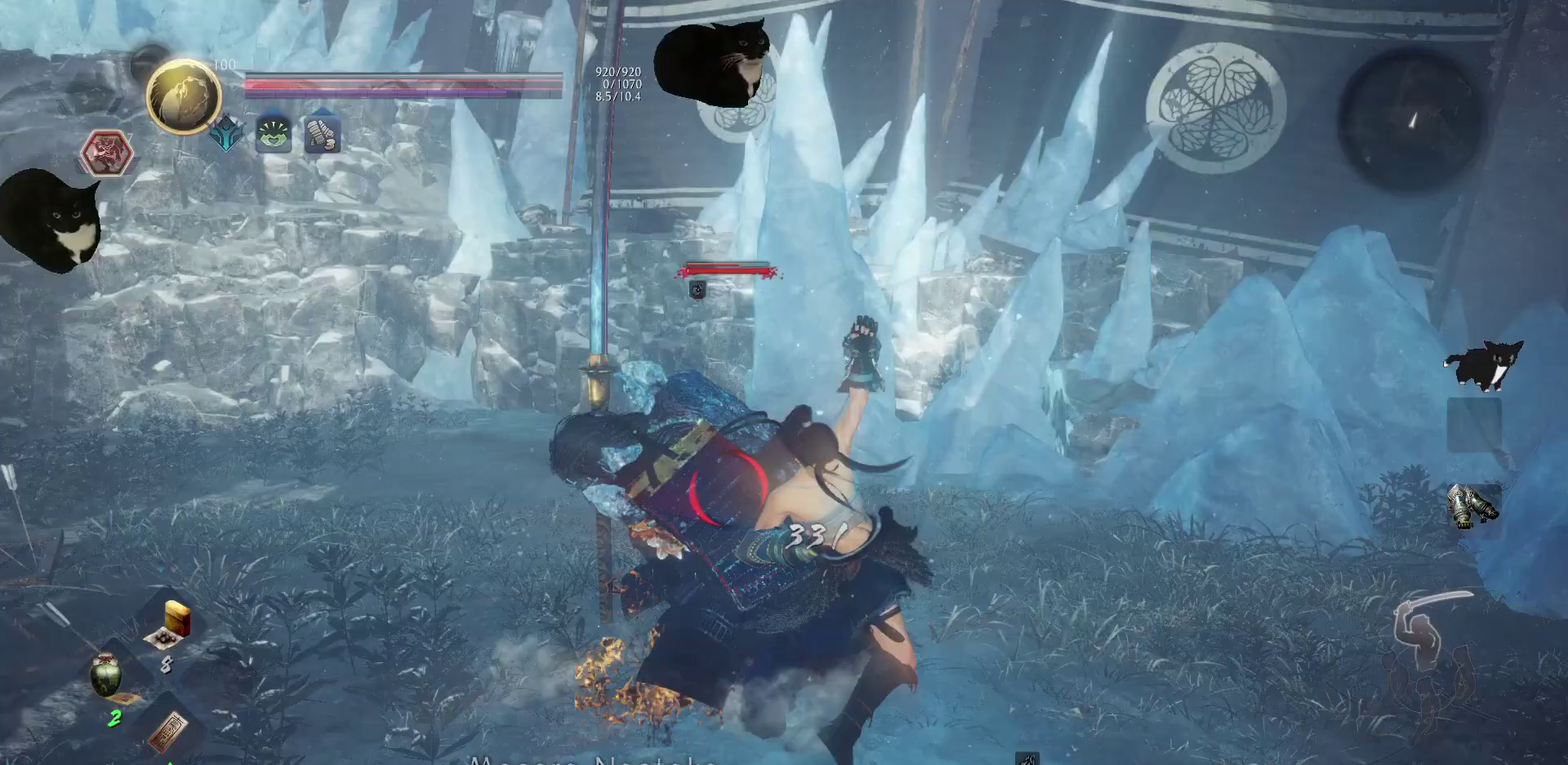
{"dt_ms": 700, "buttons": ["Y"], "right_stick": "center", "events": [[683, "Y", "down"]]}
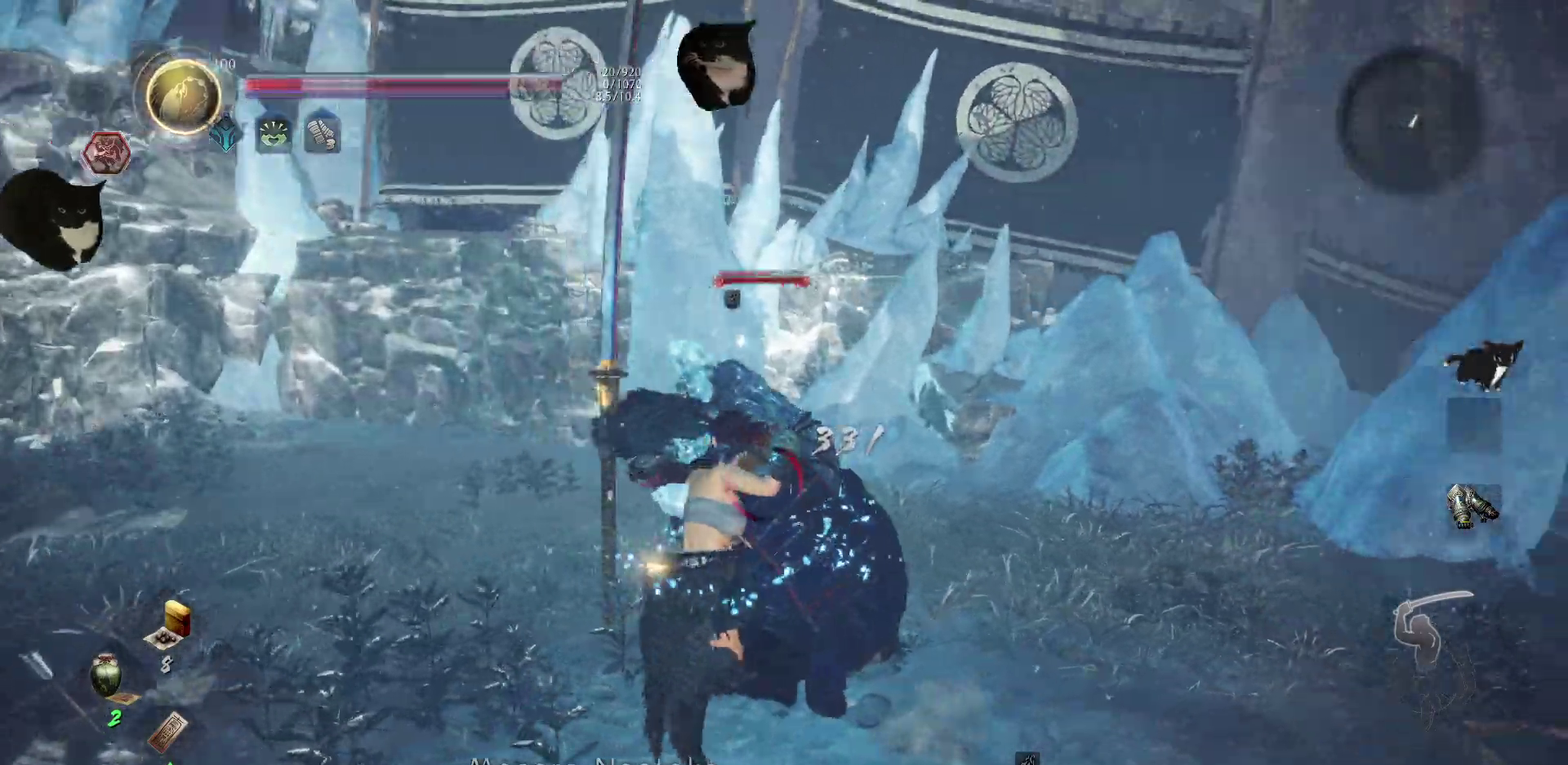
{"dt_ms": 300, "buttons": [], "right_stick": "center", "events": [[50, "Y", "up"], [150, "Y", "down"], [233, "Y", "up"]]}
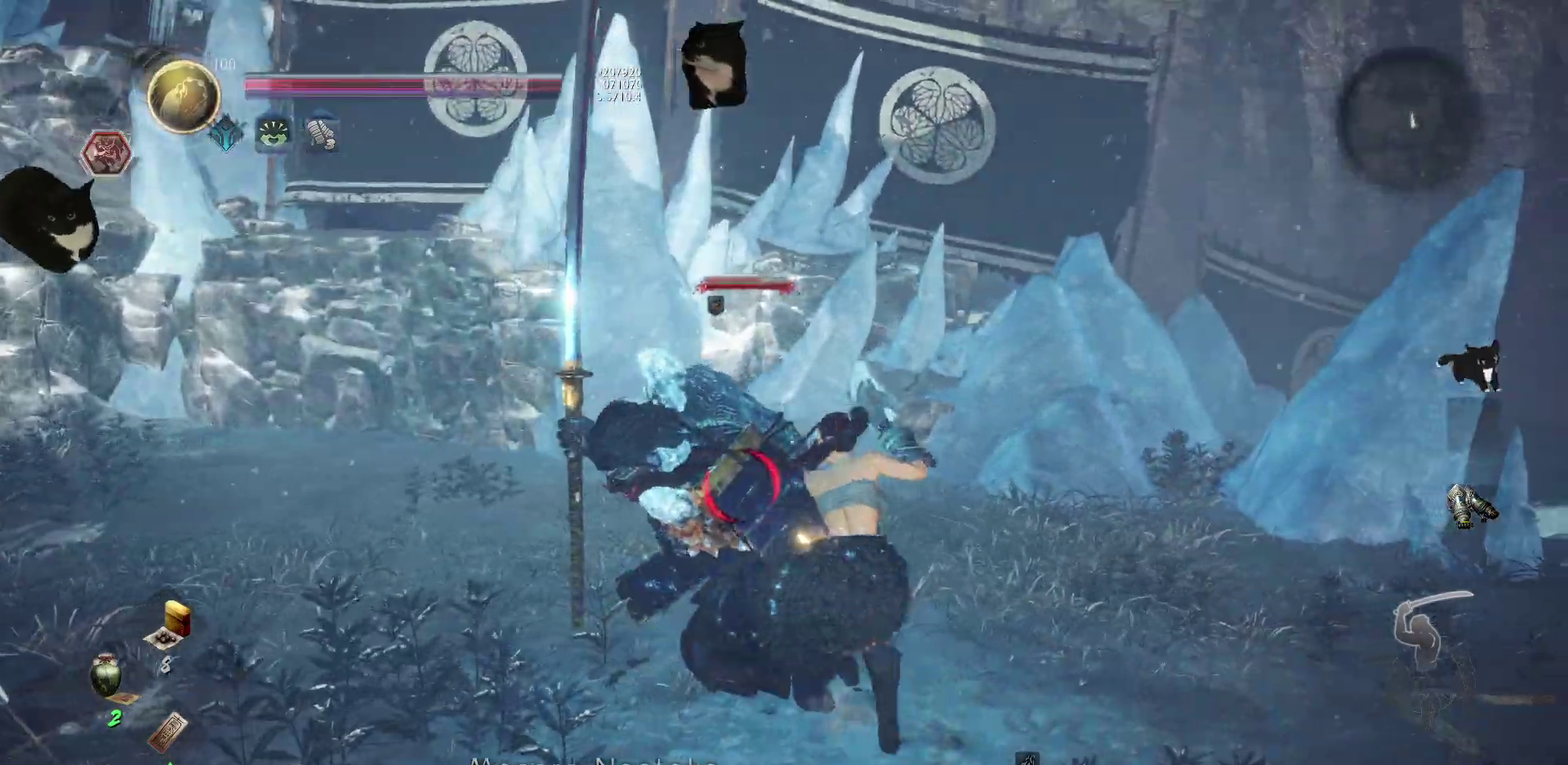
{"dt_ms": 500, "buttons": ["Y"], "right_stick": "center", "events": [[33, "Y", "down"], [133, "Y", "up"], [317, "Y", "down"], [400, "Y", "up"], [500, "Y", "down"]]}
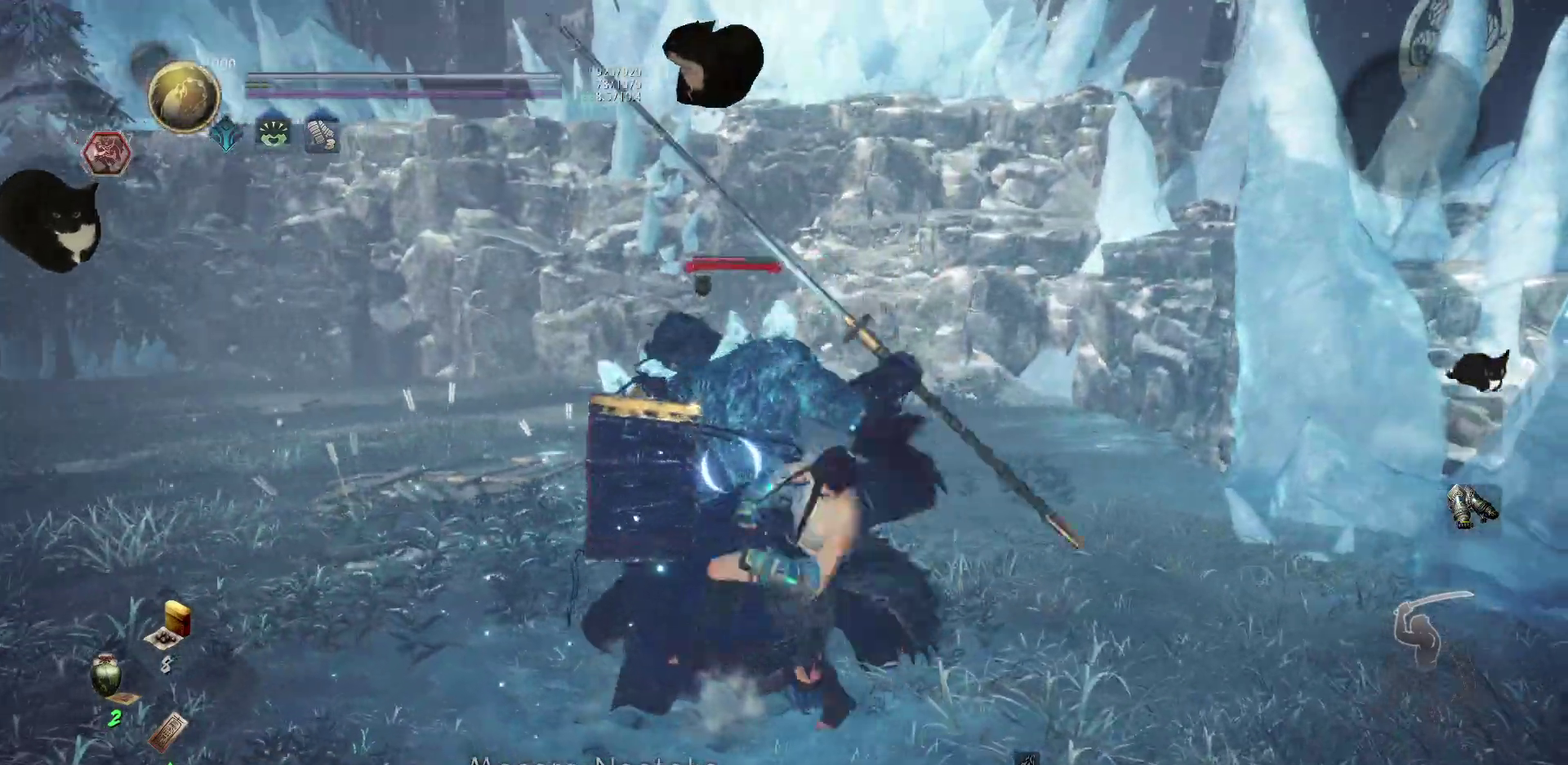
{"dt_ms": 500, "buttons": [], "right_stick": "center", "events": [[67, "Y", "up"], [150, "Y", "down"], [217, "Y", "up"]]}
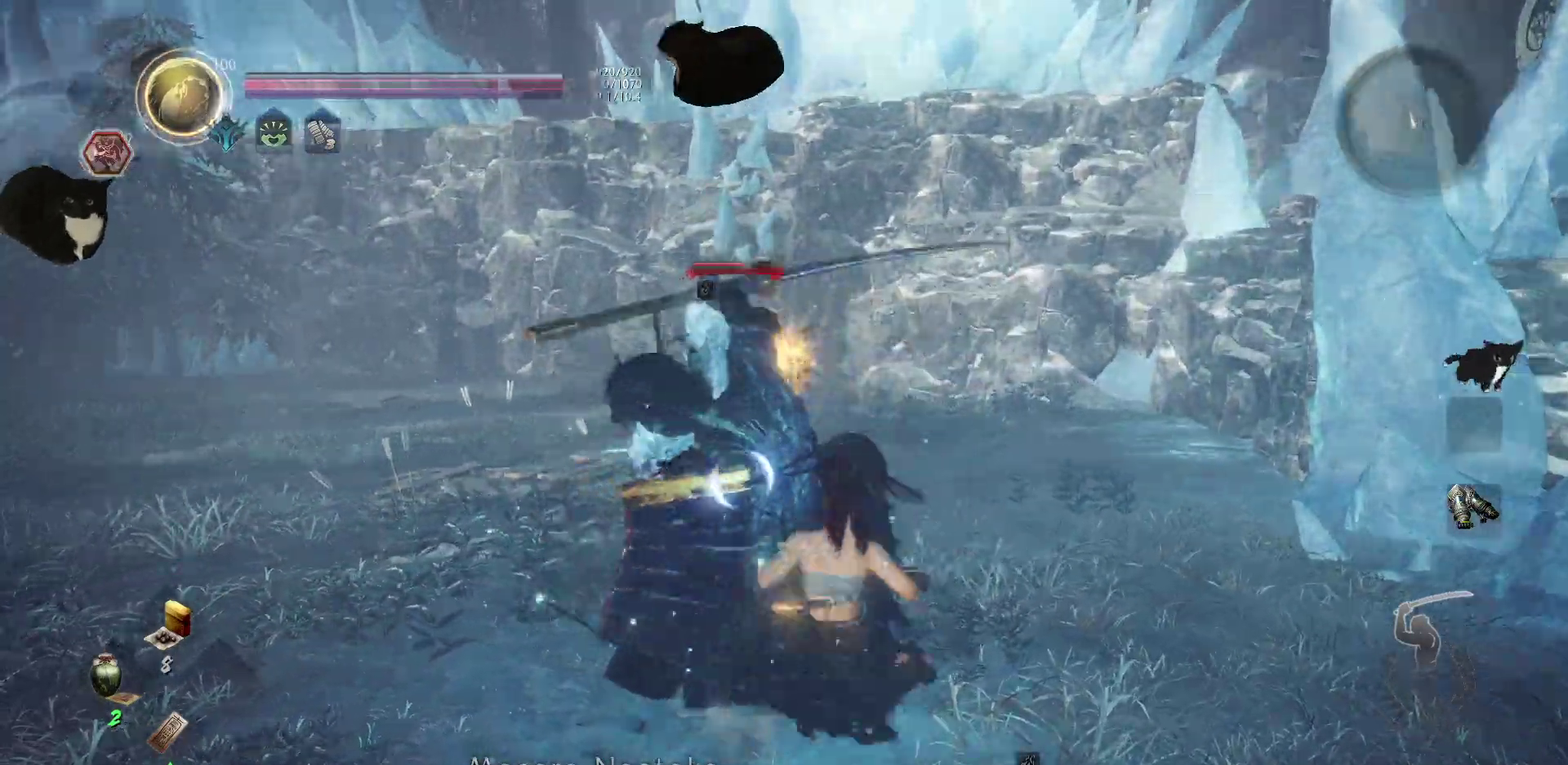
{"dt_ms": 400, "buttons": [], "right_stick": "center", "events": []}
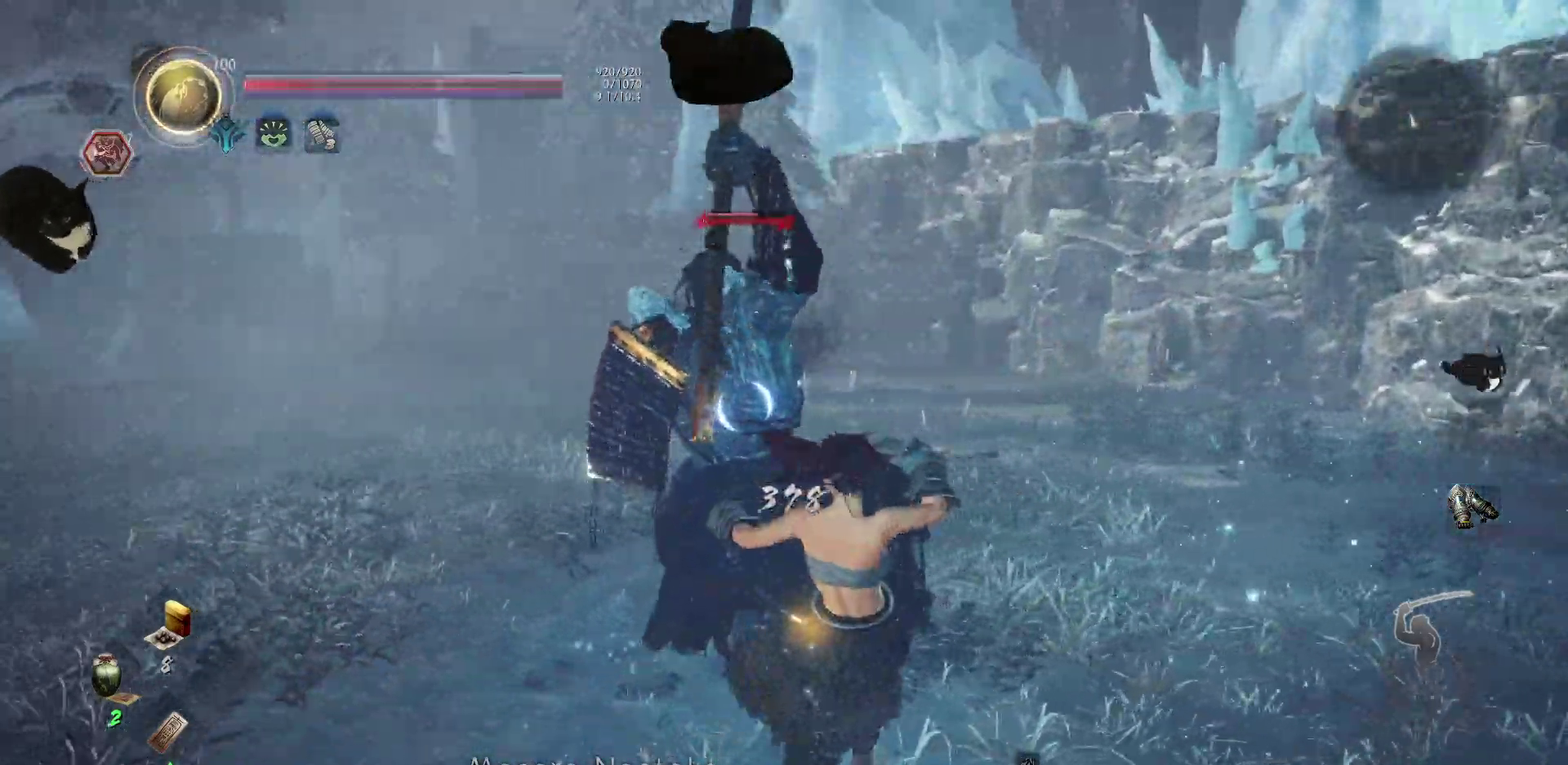
{"dt_ms": 800, "buttons": [], "right_stick": "center"}
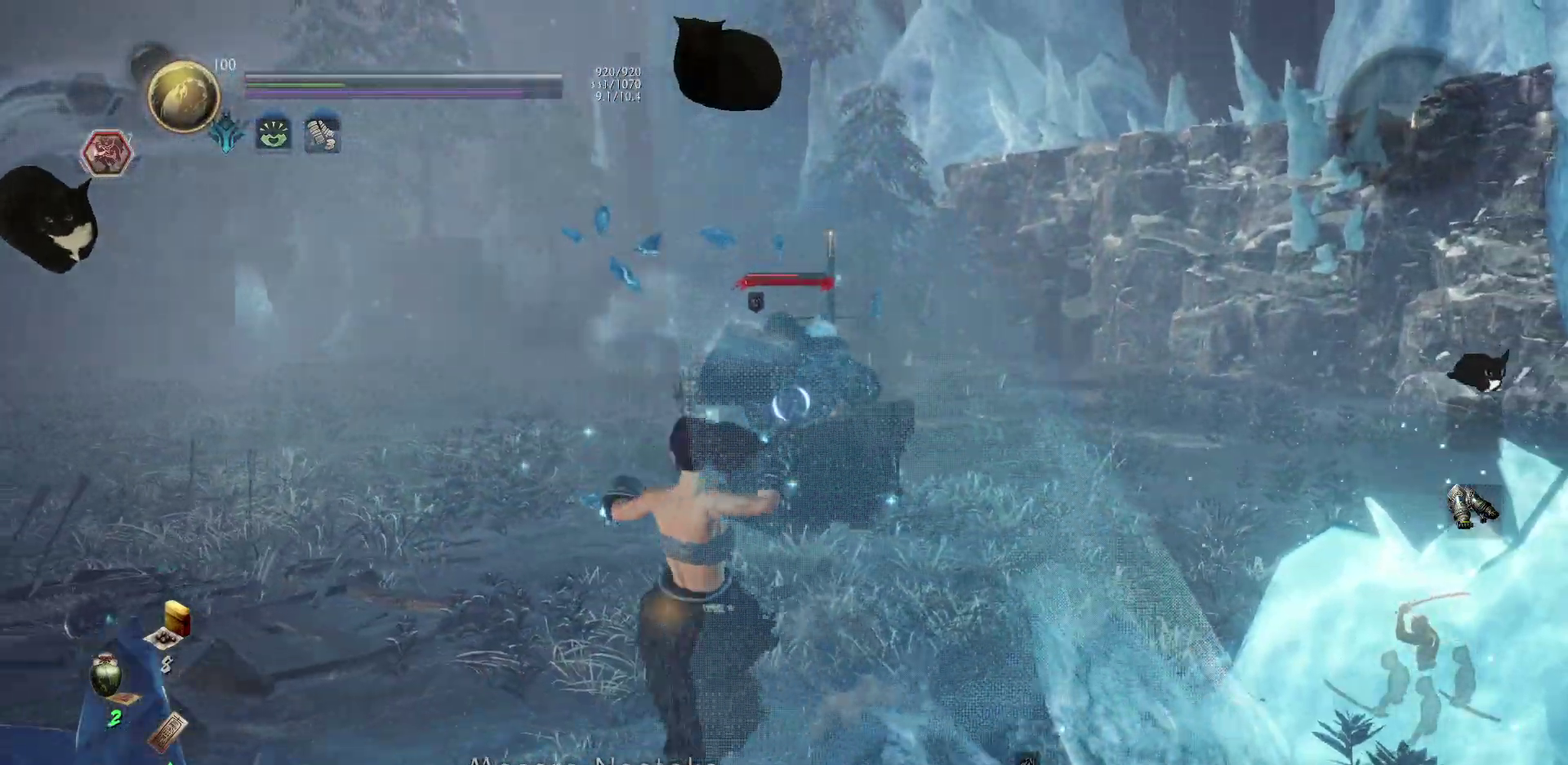
{"dt_ms": 300, "buttons": [], "right_stick": "center", "events": []}
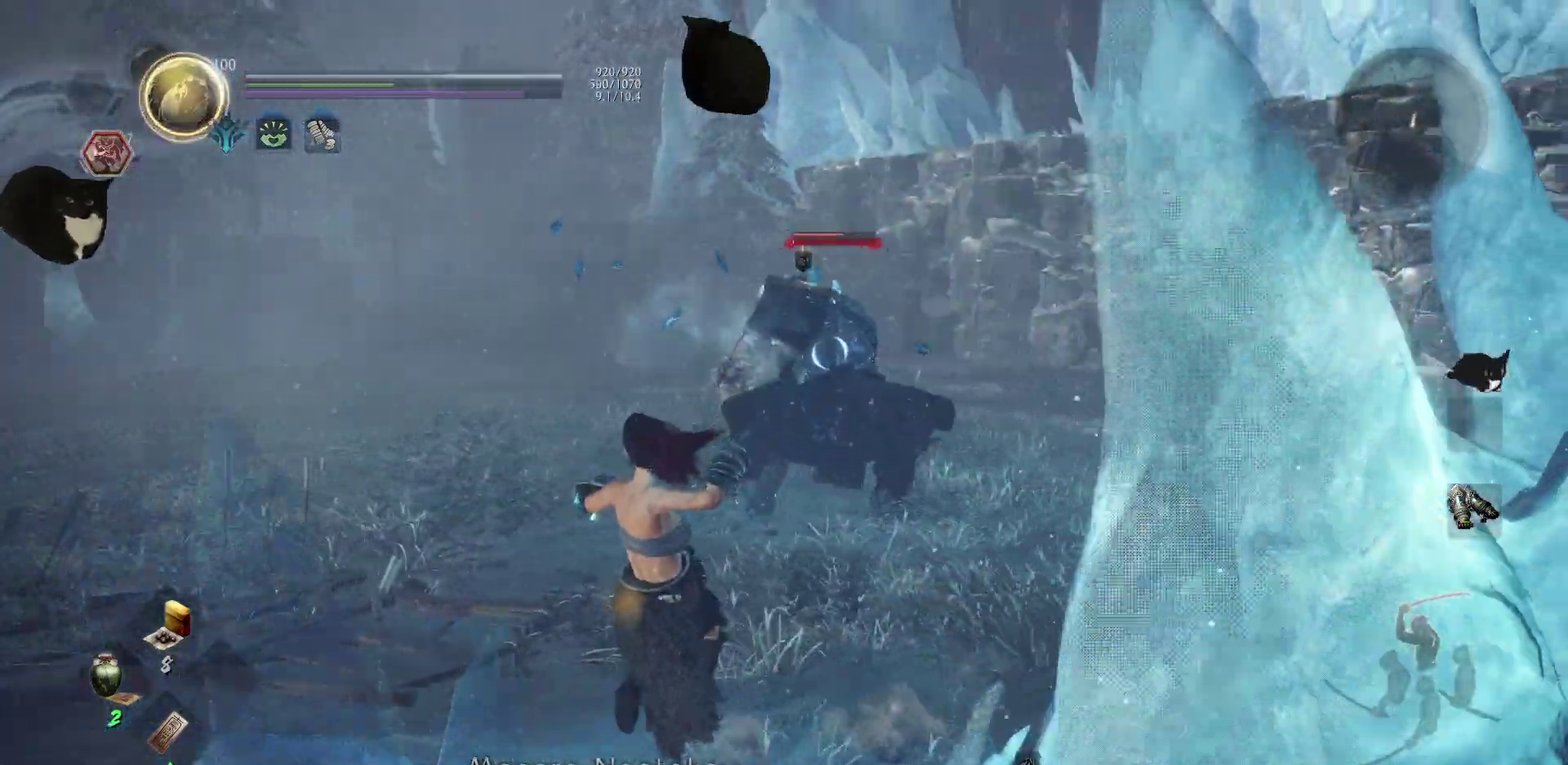
{"dt_ms": 600, "buttons": [], "right_stick": "center", "events": [[383, "DPAD_LEFT", "down"], [500, "DPAD_LEFT", "up"]]}
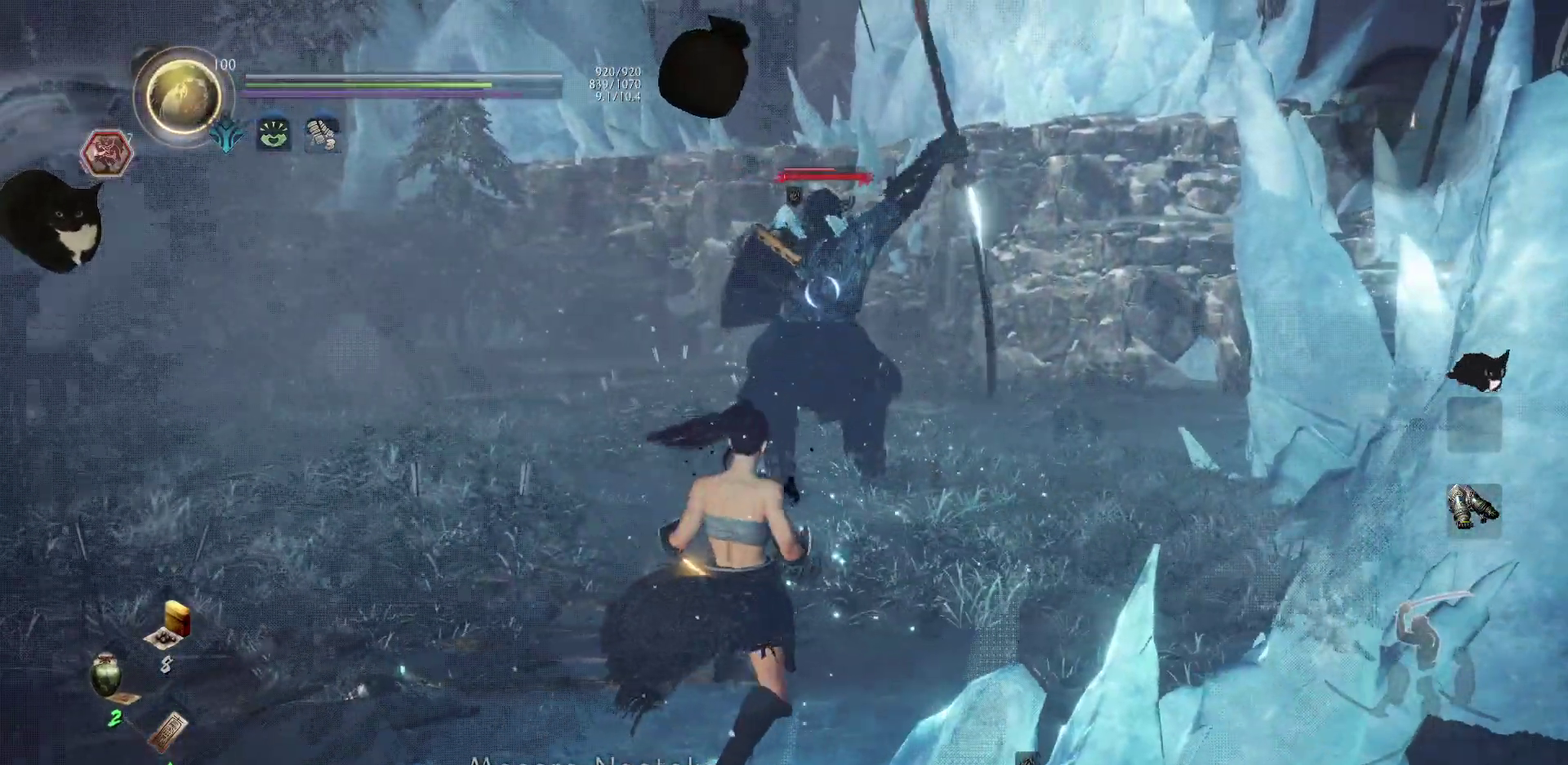
{"dt_ms": 400, "buttons": [], "right_stick": "center", "events": []}
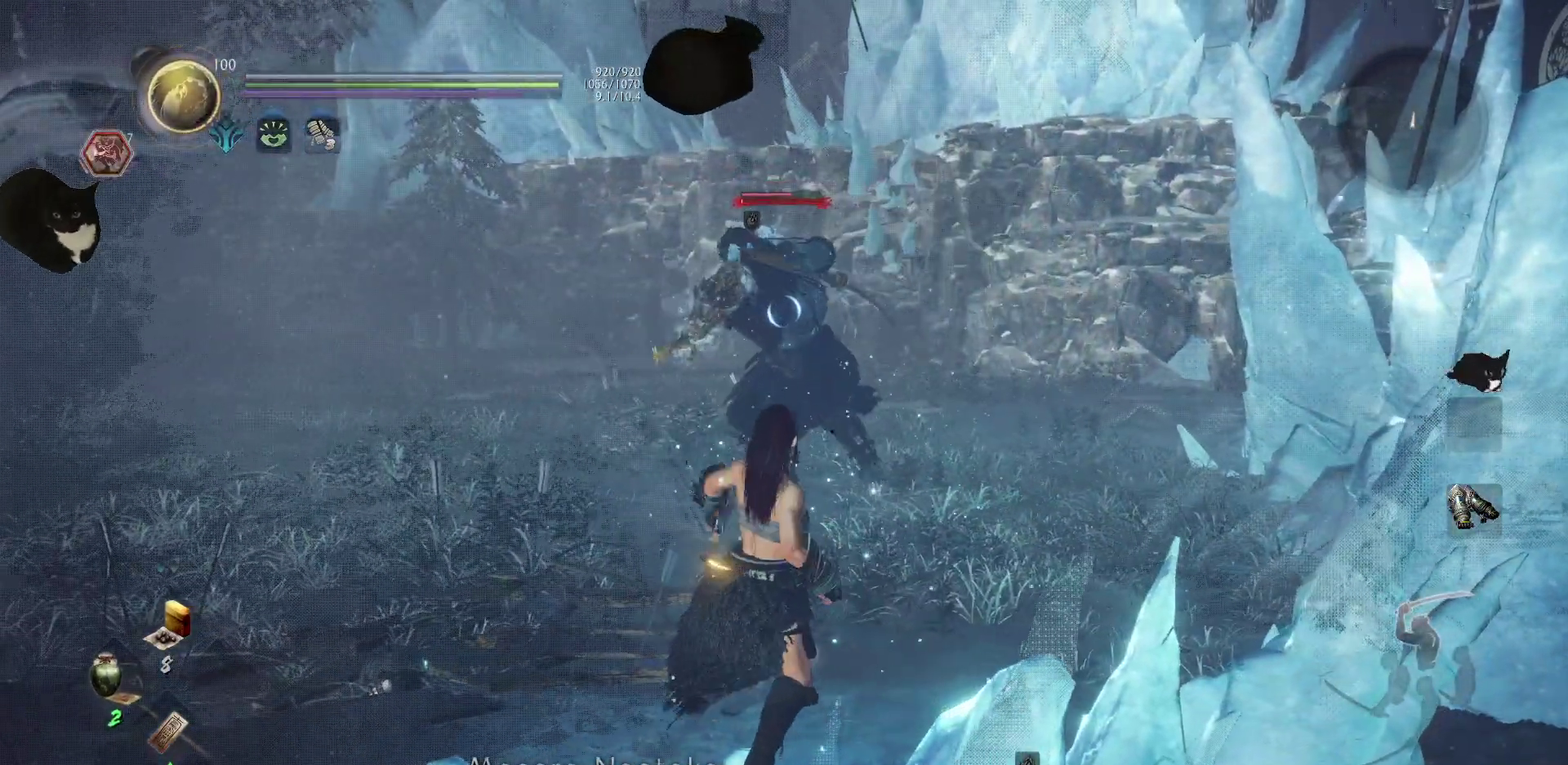
{"dt_ms": 700, "buttons": [], "right_stick": "center", "events": []}
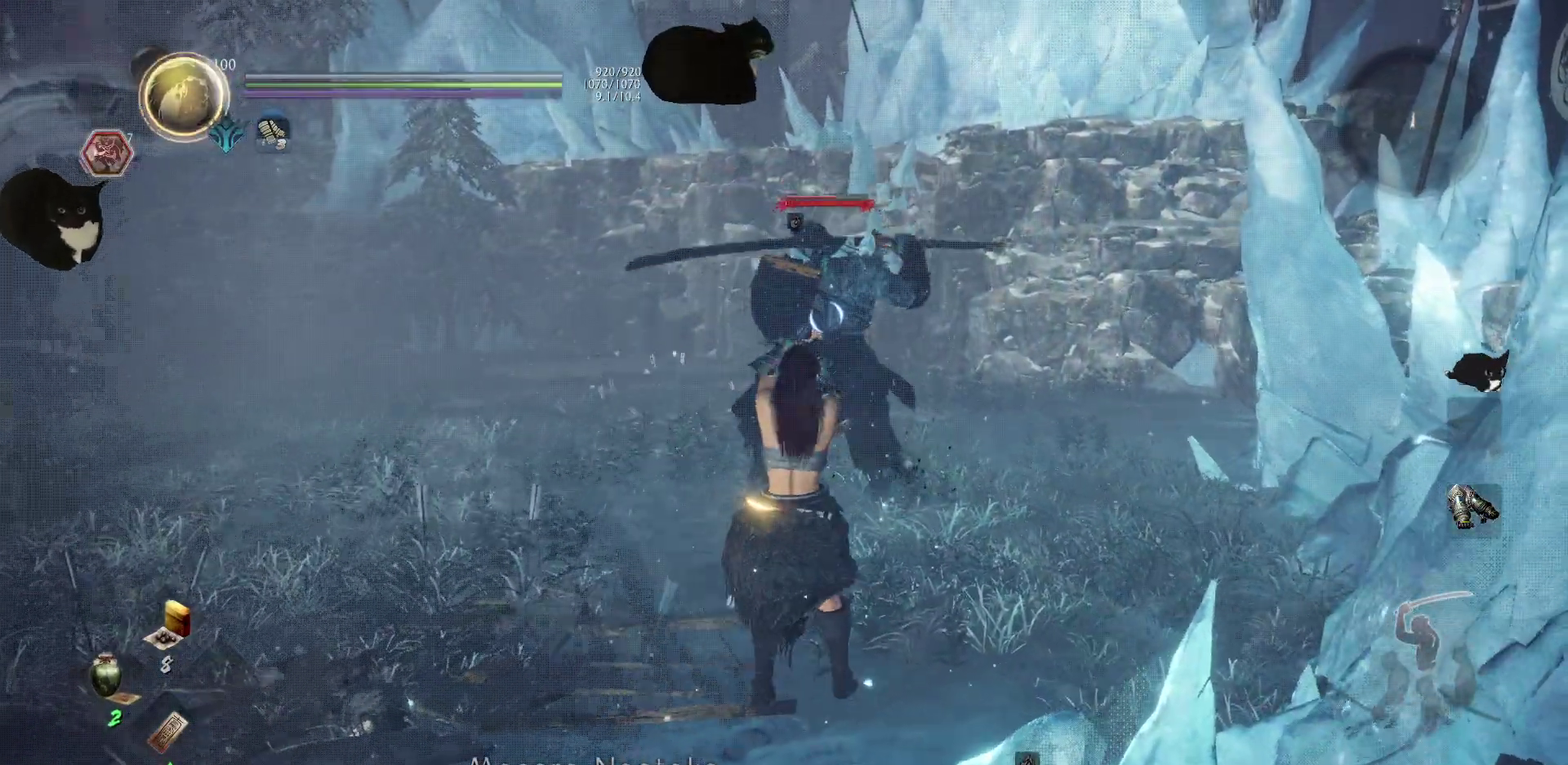
{"dt_ms": 300, "buttons": [], "right_stick": "center", "events": []}